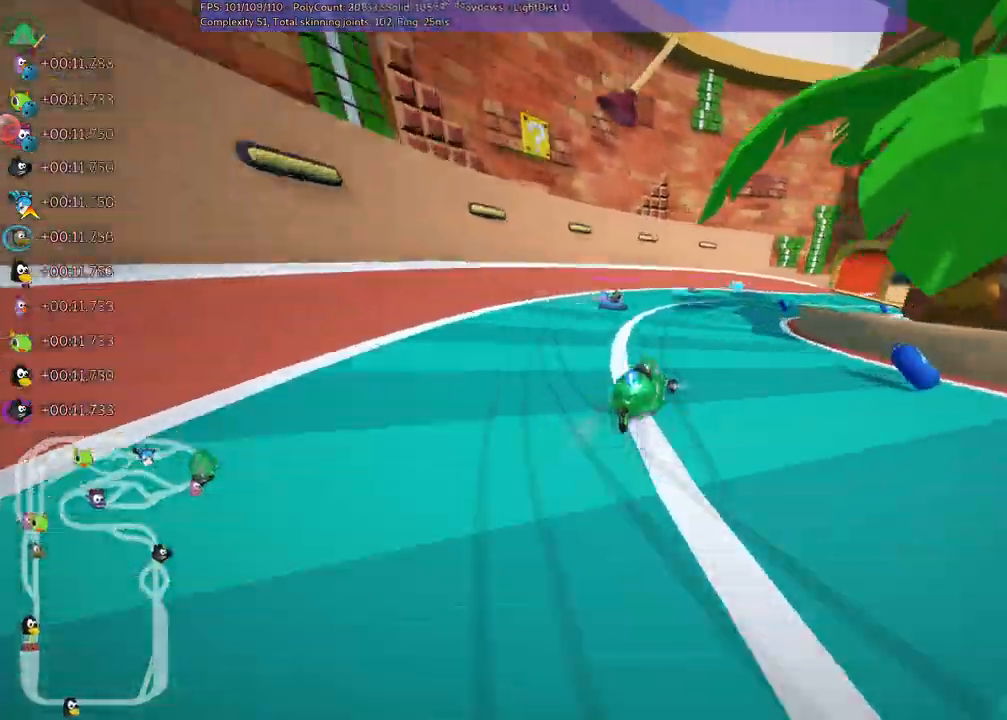
Gameplay with keyboard; each line is a JSON object with the keys held at the frame after it. "events" lists presses ("down") and releases ("up") of ".", "/", "alt_r", "b", "c", "comma", "ctrl_r", "d", "down", "f", "g", "h", "j", "k", "l", "left", "m", "n", "quote", "return", "right", "semicolon", "shift_r", "space", "super", "up" and "v" between this image and that frame as [ms after this image, input, new state], when the widget could be followed in between. No other keys are recorded. Mouse input is not recorded.
{"keys": ["m", "right", "up"], "events": [[33, "space", "down"], [117, "space", "up"], [167, "right", "up"], [300, "left", "down"], [400, "left", "up"], [400, "right", "down"], [450, "m", "down"]]}
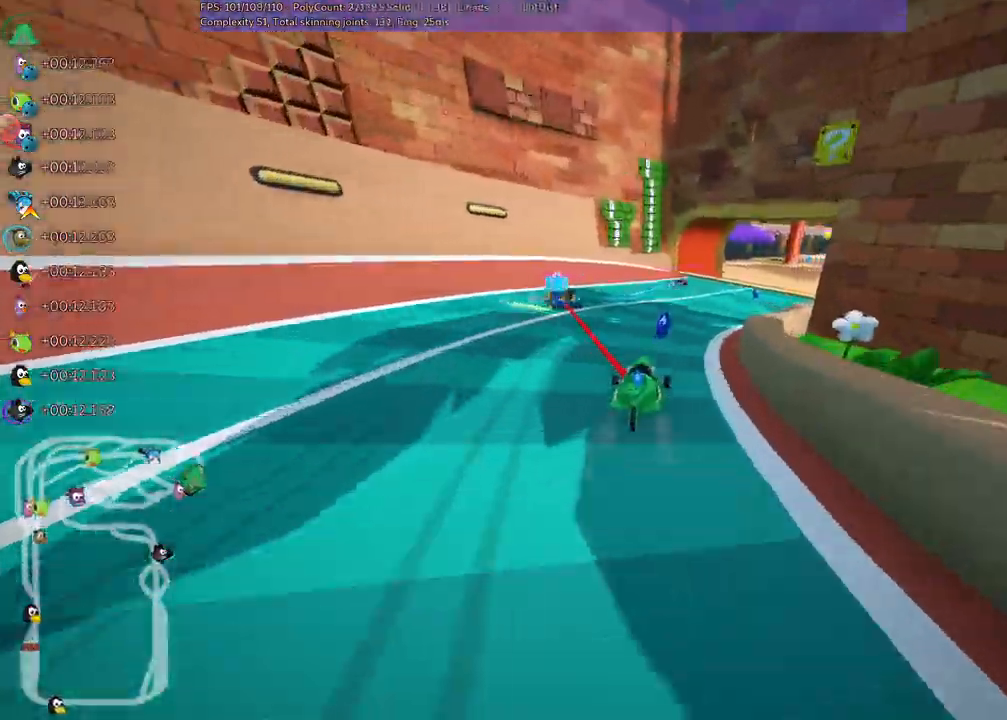
{"keys": ["right", "up"], "events": [[217, "m", "up"], [317, "n", "down"], [317, "right", "up"], [450, "right", "down"], [500, "n", "up"]]}
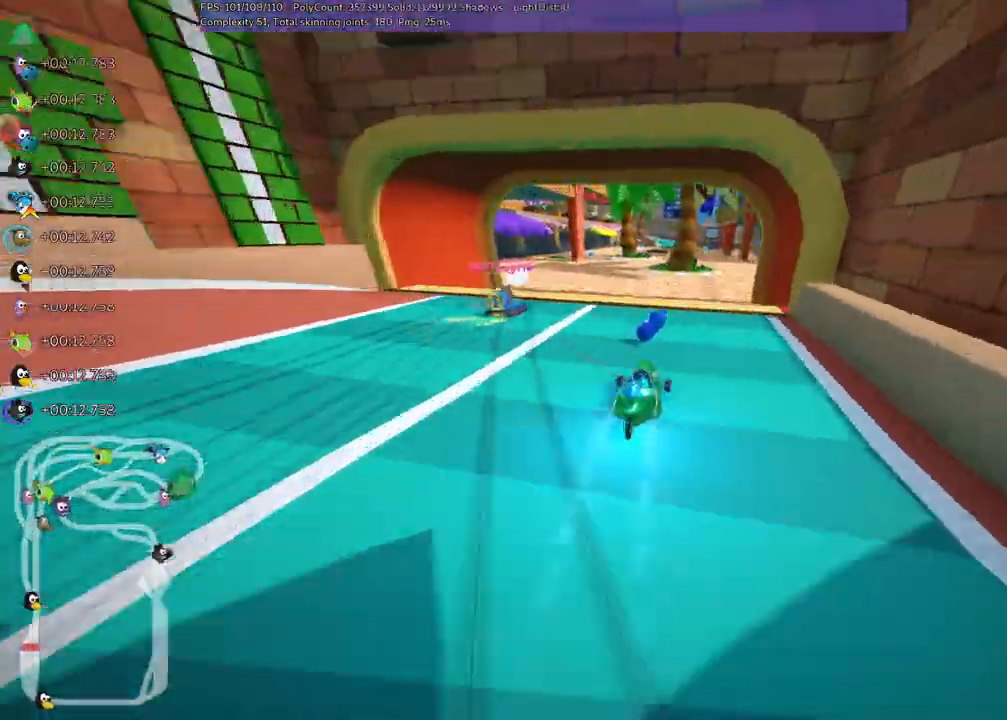
{"keys": ["right", "up"], "events": [[233, "right", "up"], [333, "right", "down"]]}
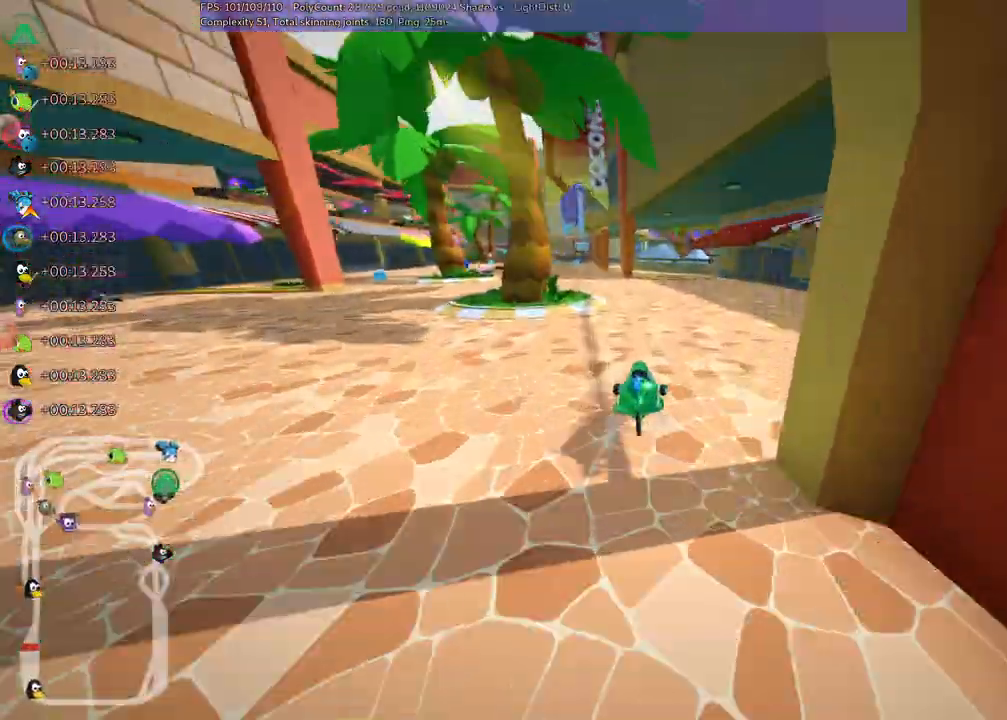
{"keys": ["left", "m", "up"]}
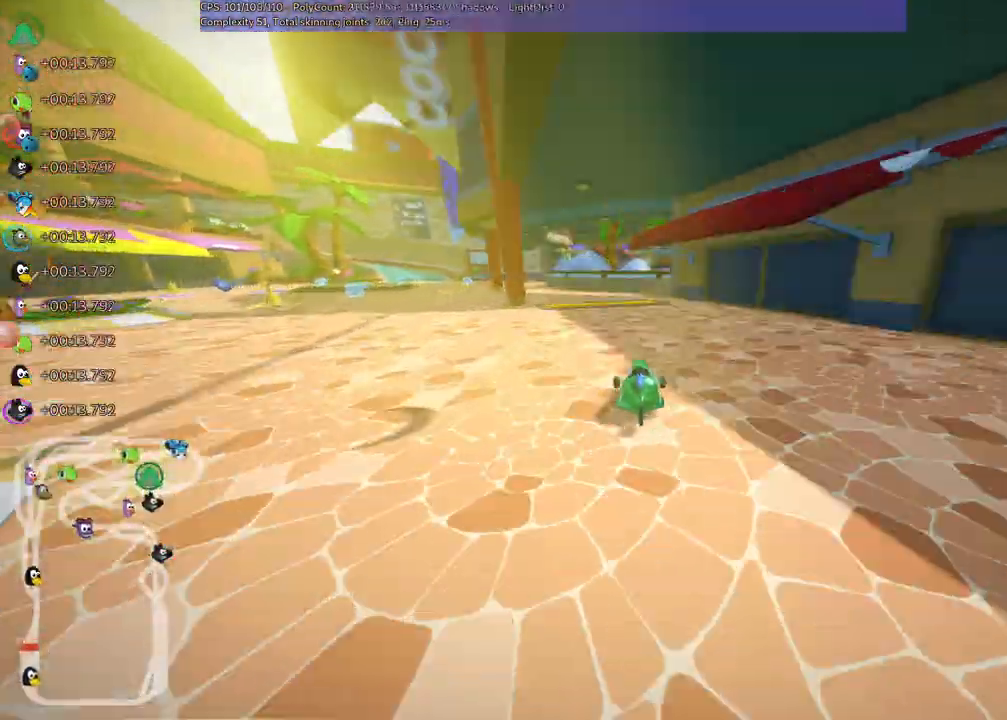
{"keys": ["left", "up"], "events": [[267, "m", "up"], [300, "left", "up"], [400, "left", "down"]]}
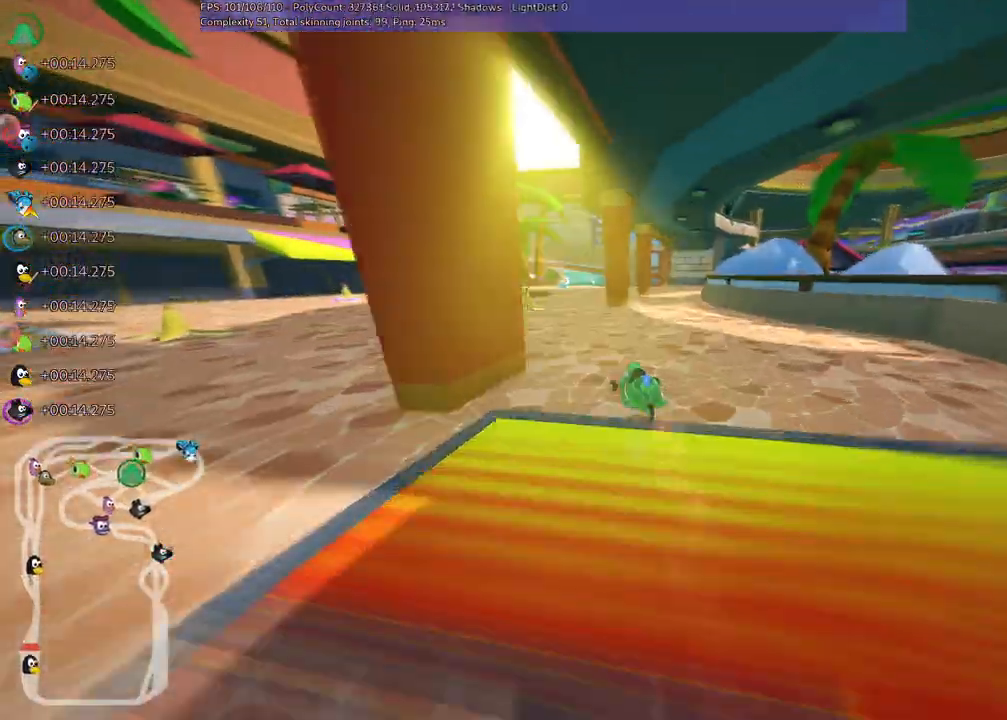
{"keys": ["right", "up"], "events": [[83, "left", "up"], [183, "right", "down"], [283, "n", "down"], [417, "n", "up"]]}
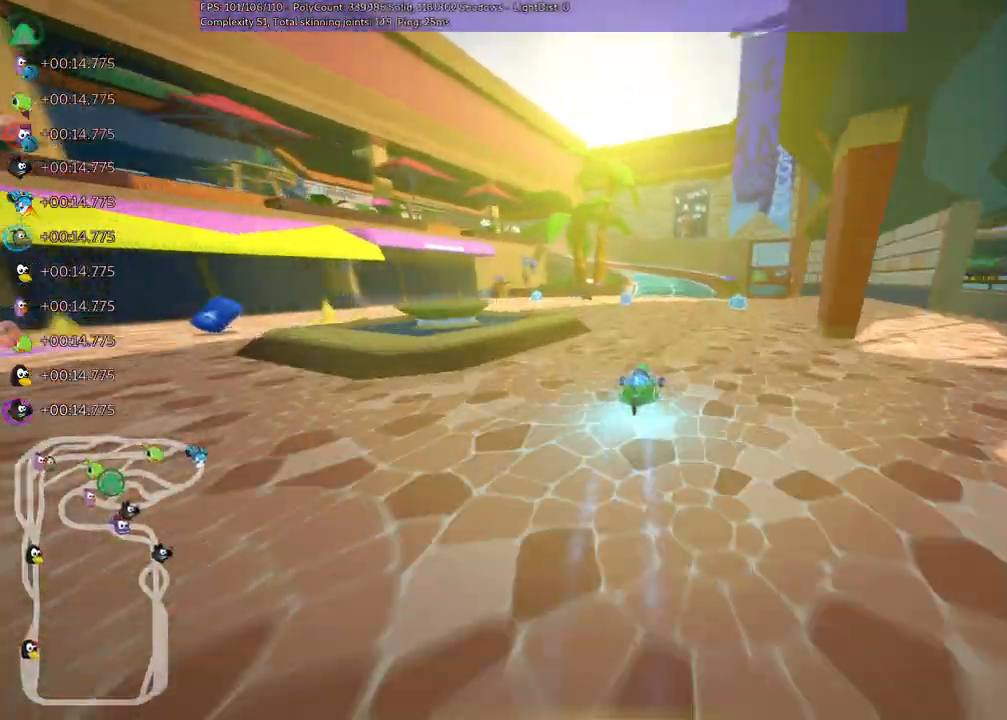
{"keys": ["m", "right", "up"]}
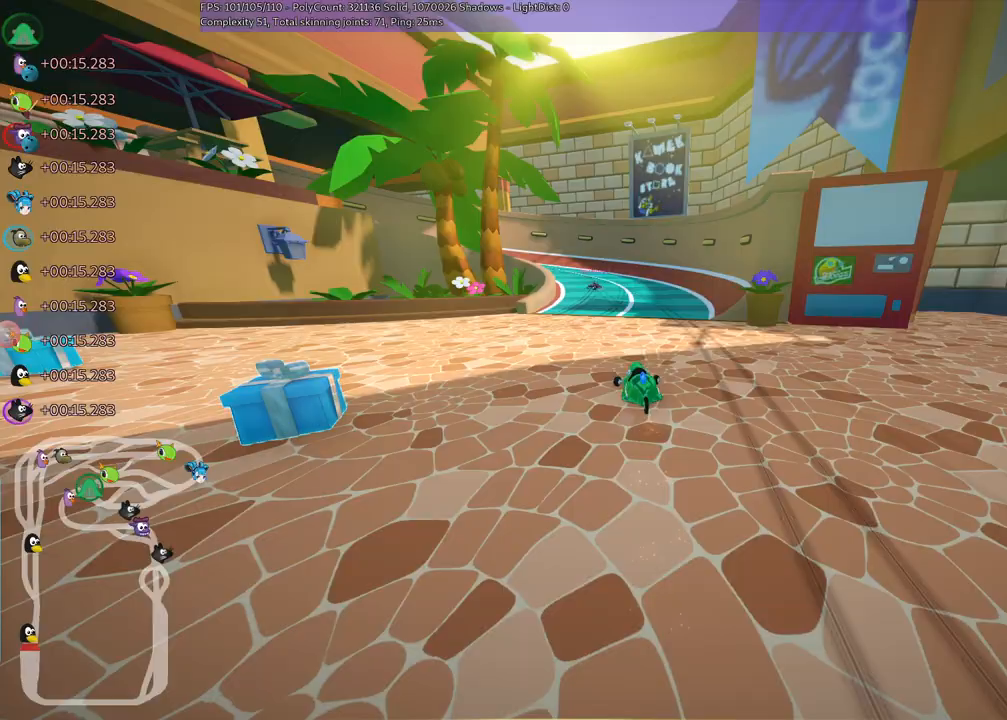
{"keys": ["left", "m", "up"], "events": [[67, "left", "down"], [400, "right", "up"]]}
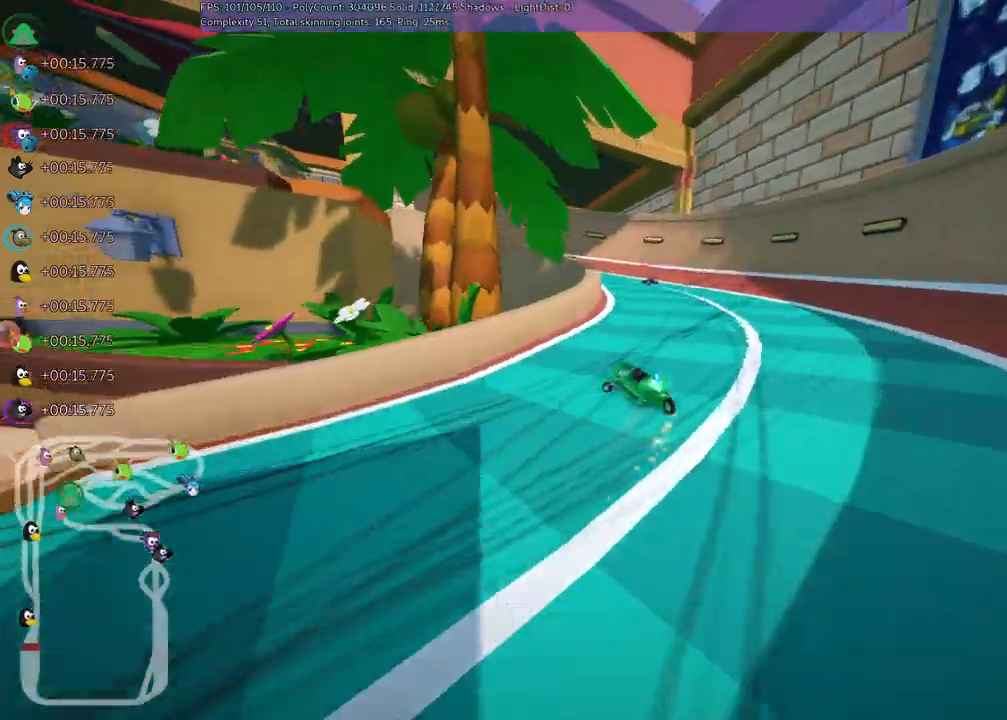
{"keys": ["left", "up"]}